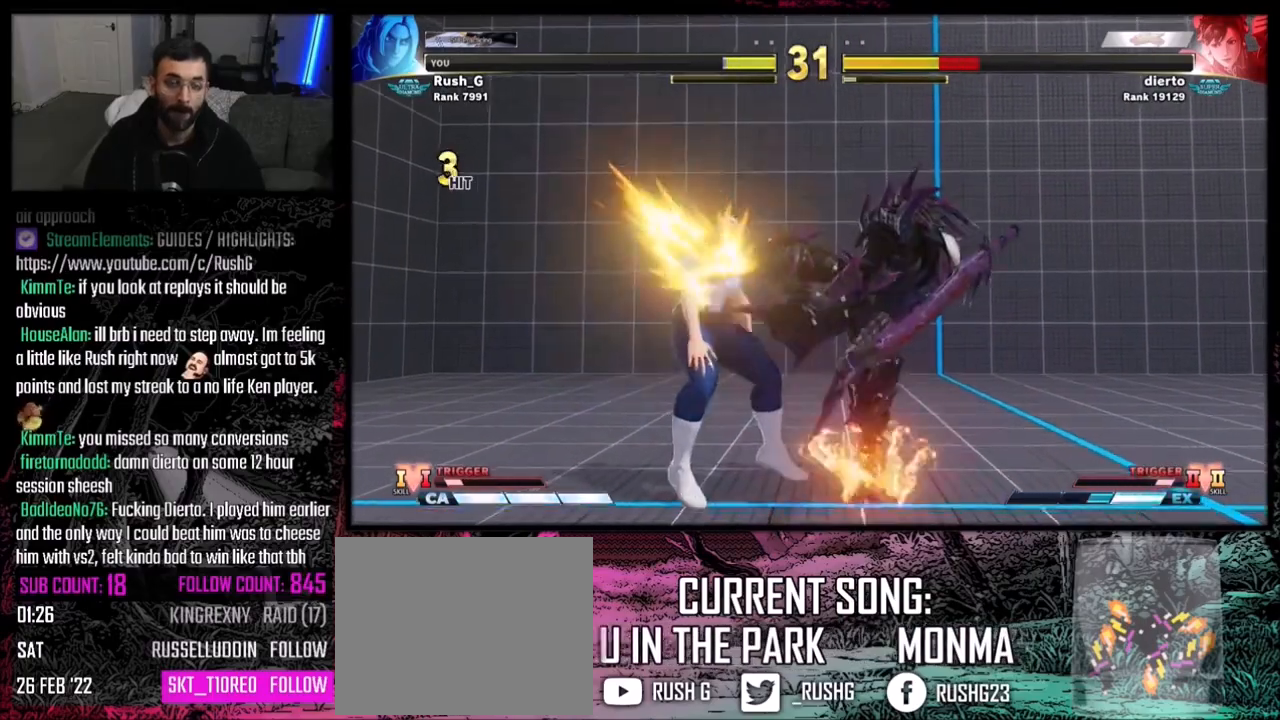
Gameplay with a controller (PlayStation layout); each line is a JSON object with the inputs held at the frame after it. "events" lists button and stick changes between this image and that frame as [ms after this image, input, new state], when the widget could be followed in between. Not read: L3 R3.
{"buttons": [], "events": []}
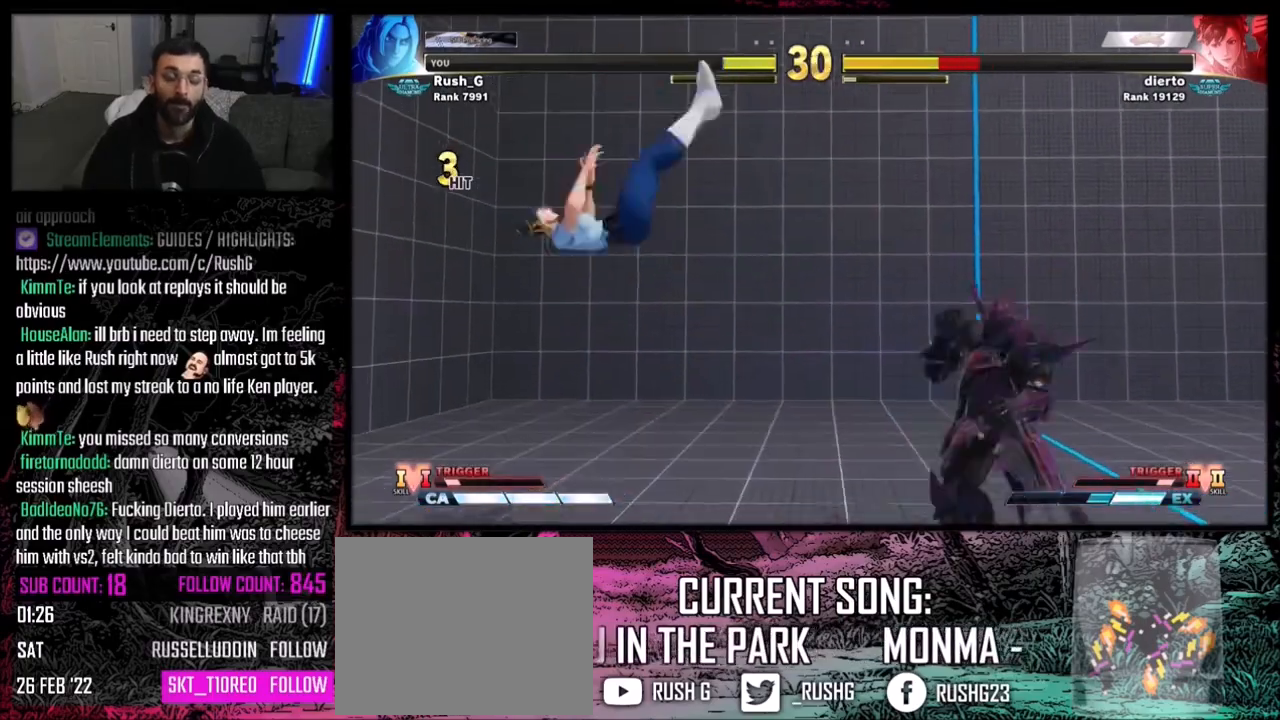
{"buttons": ["SQUARE"], "events": [[334, "DPAD_DOWN", "down"], [434, "DPAD_LEFT", "down"], [467, "DPAD_DOWN", "up"], [500, "DPAD_LEFT", "up"], [500, "SQUARE", "down"]]}
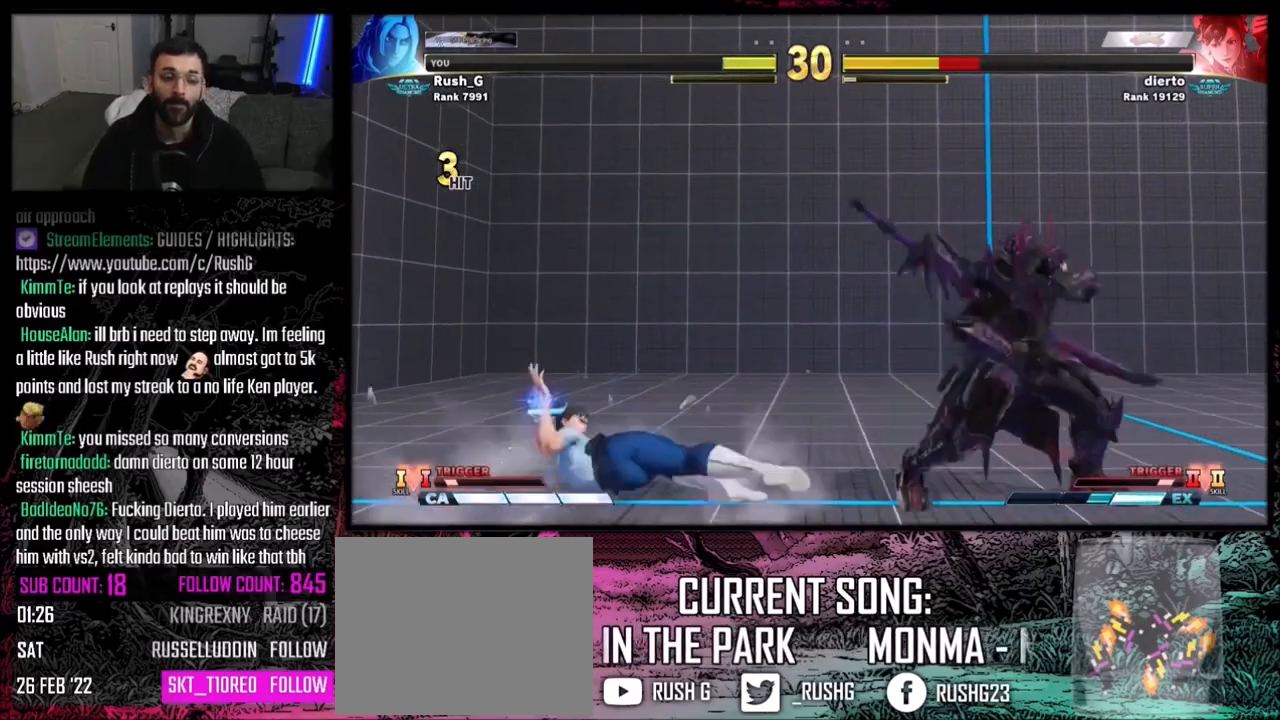
{"buttons": [], "events": [[67, "SQUARE", "up"]]}
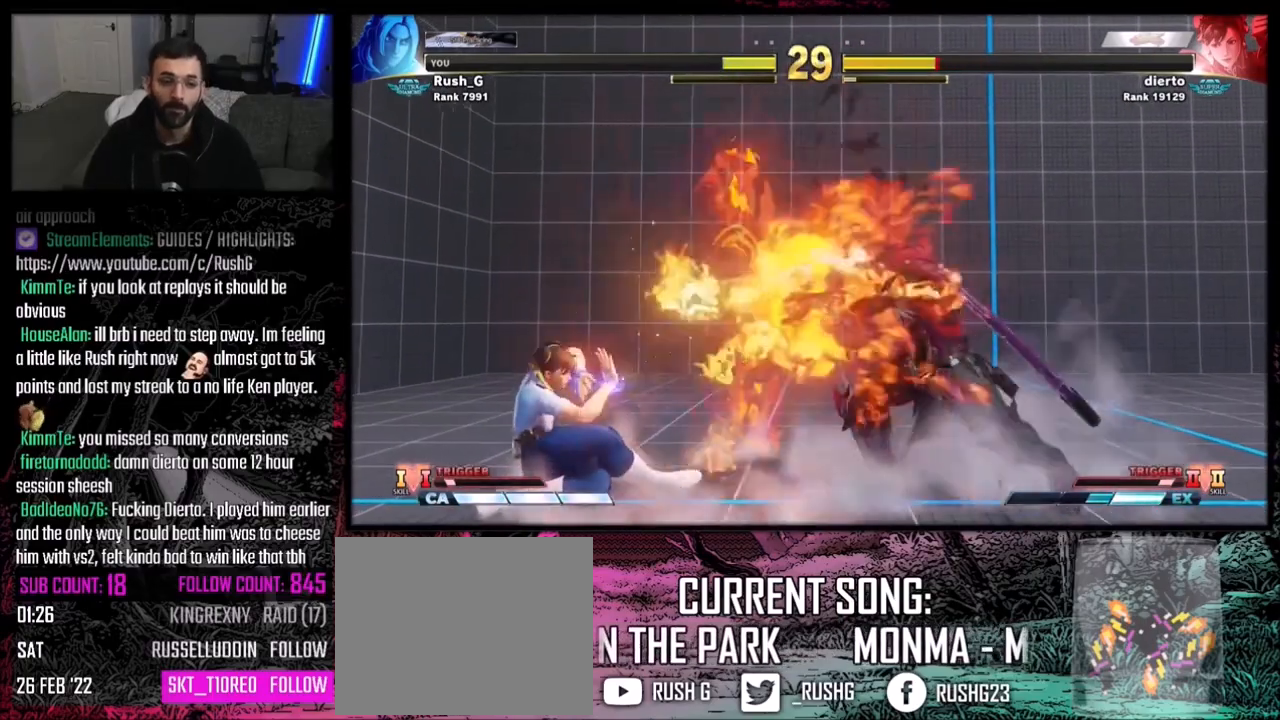
{"buttons": [], "events": [[100, "DPAD_RIGHT", "down"], [133, "DPAD_RIGHT", "up"], [200, "DPAD_RIGHT", "down"], [334, "DPAD_RIGHT", "up"]]}
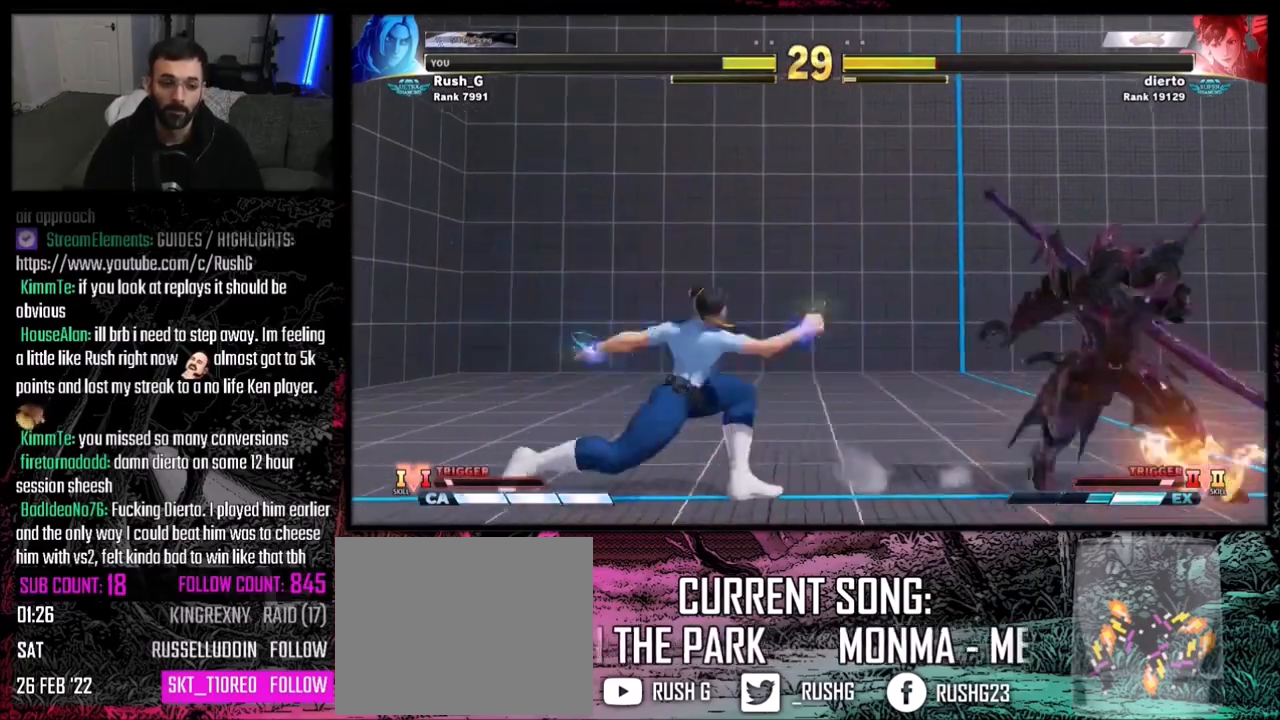
{"buttons": ["DPAD_DOWN", "DPAD_RIGHT"], "events": [[167, "DPAD_LEFT", "down"], [234, "DPAD_LEFT", "up"], [267, "DPAD_DOWN", "down"], [301, "DPAD_RIGHT", "down"]]}
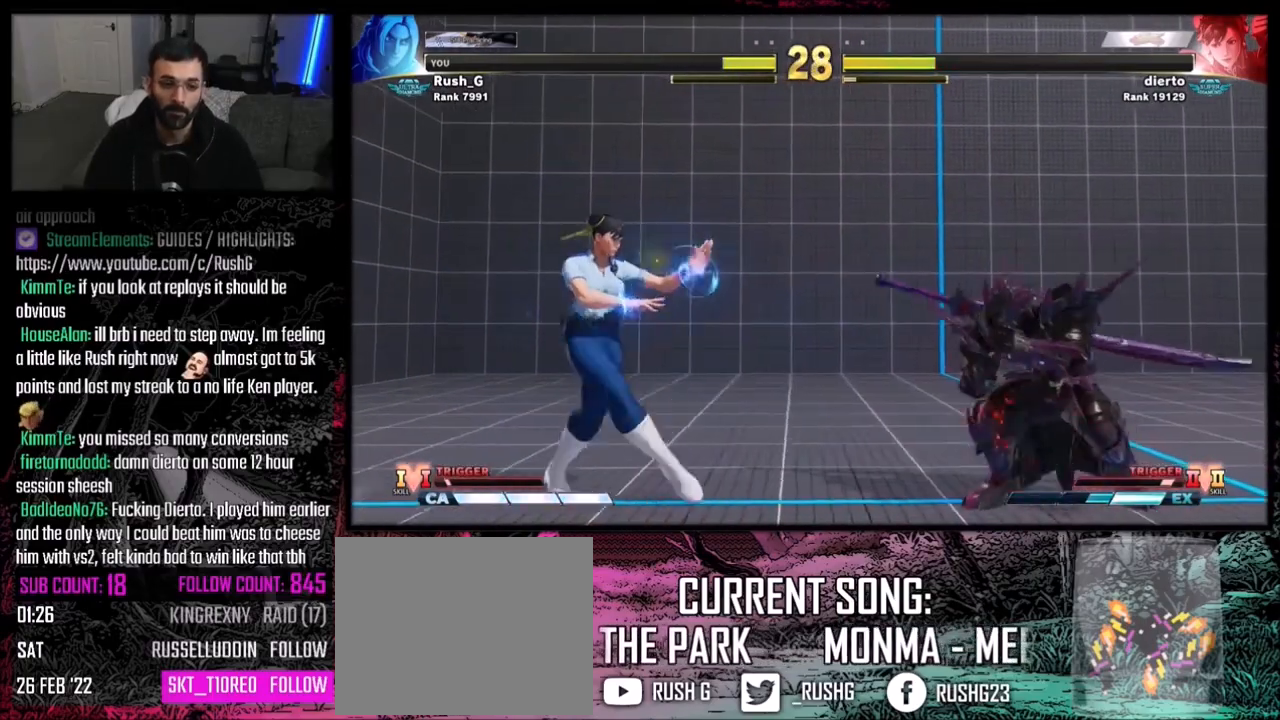
{"buttons": ["DPAD_RIGHT"], "events": [[33, "DPAD_DOWN", "up"]]}
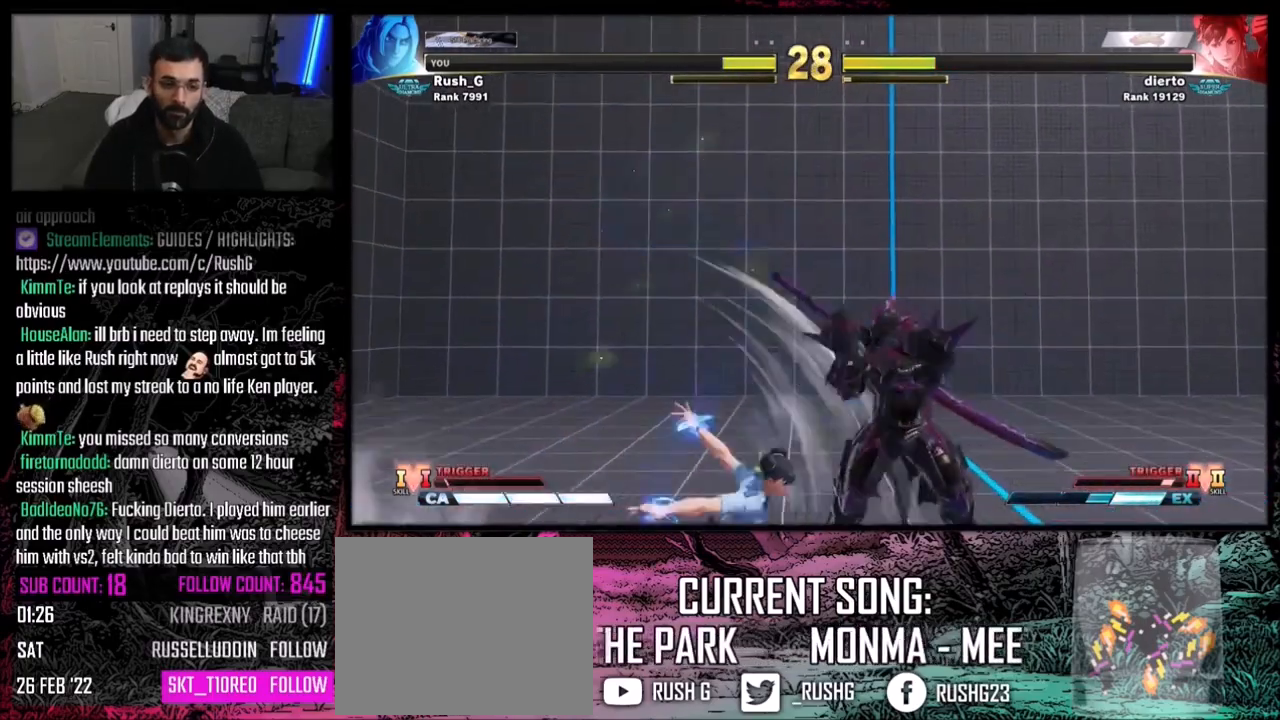
{"buttons": ["DPAD_UP"], "events": [[300, "DPAD_RIGHT", "up"], [367, "DPAD_UP", "down"]]}
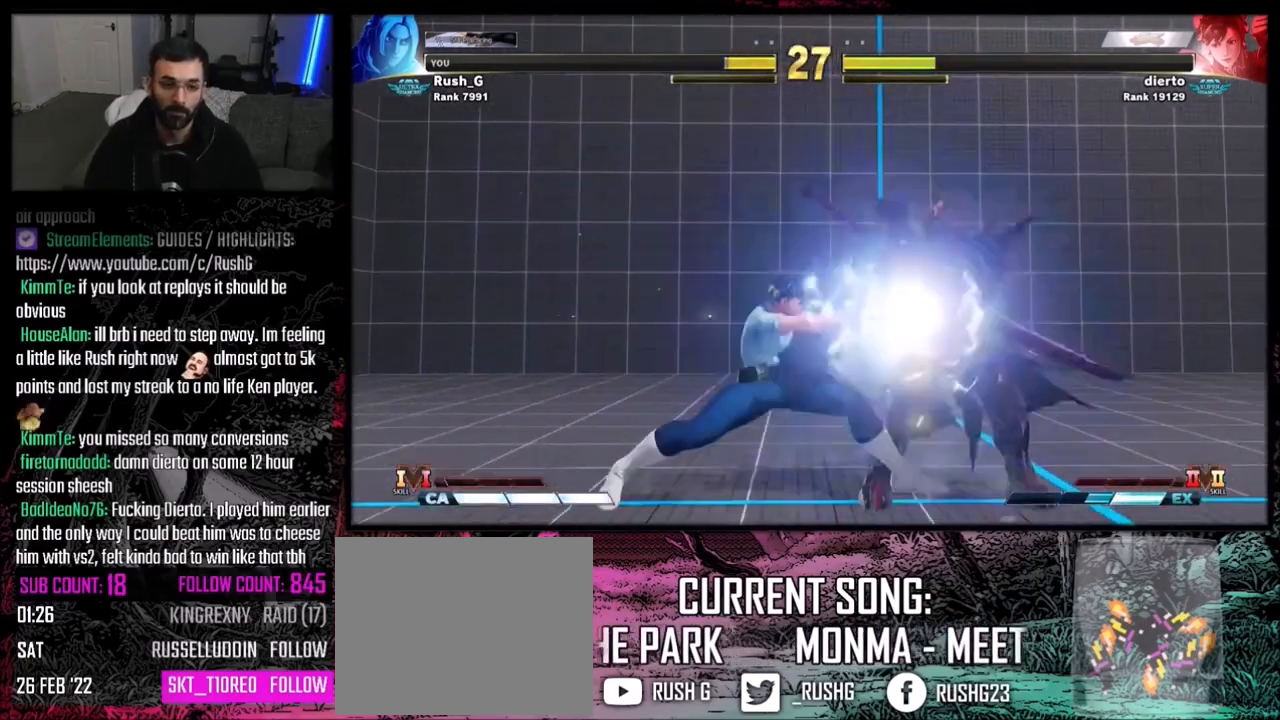
{"buttons": ["DPAD_DOWN", "DPAD_RIGHT"], "events": [[100, "DPAD_RIGHT", "down"], [233, "DPAD_UP", "up"], [400, "DPAD_RIGHT", "up"], [500, "DPAD_DOWN", "down"], [500, "DPAD_RIGHT", "down"]]}
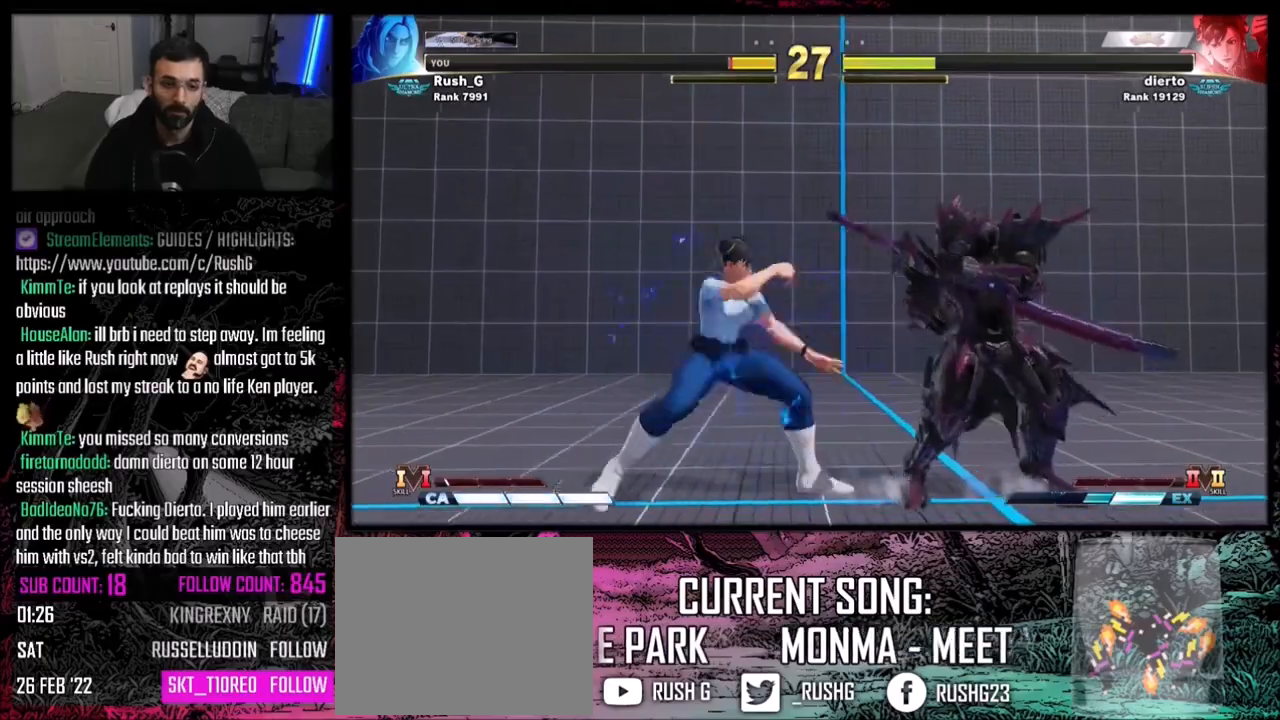
{"buttons": ["DPAD_DOWN", "DPAD_RIGHT"], "events": [[267, "CIRCLE", "down"], [367, "CIRCLE", "up"]]}
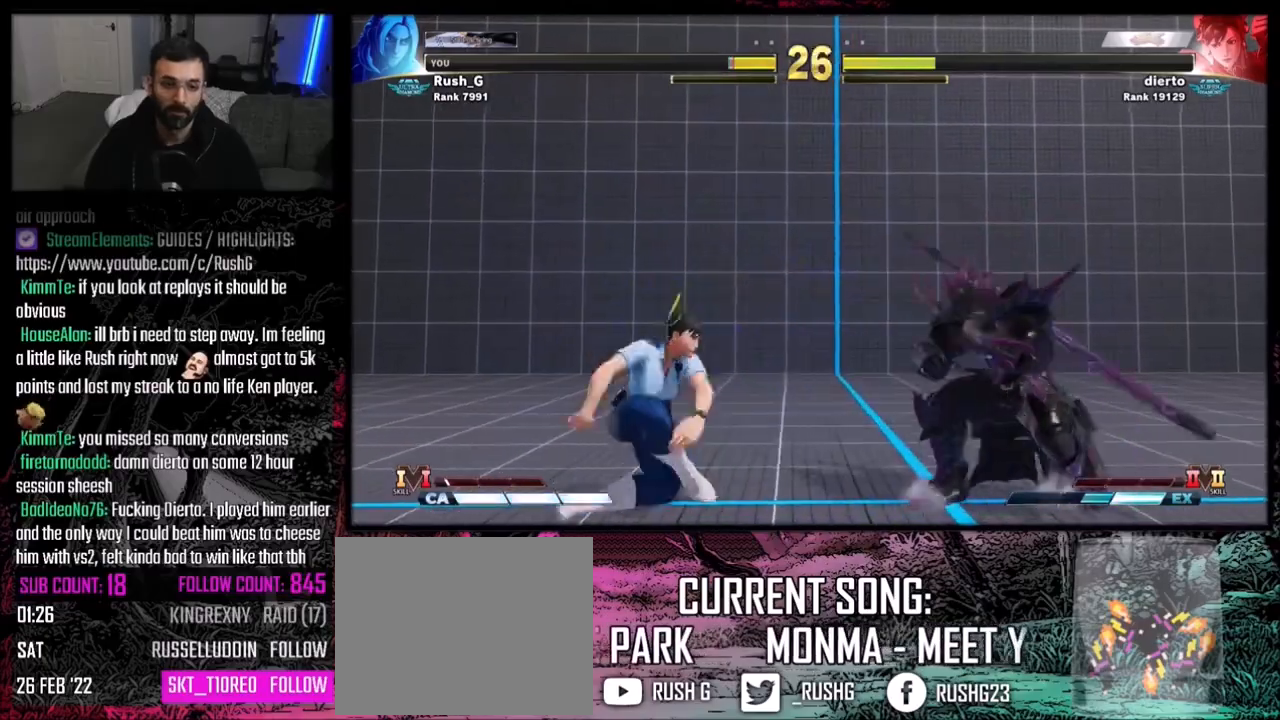
{"buttons": ["CROSS"], "events": [[166, "CIRCLE", "down"], [267, "DPAD_RIGHT", "up"], [300, "CIRCLE", "up"], [300, "DPAD_DOWN", "up"], [300, "DPAD_LEFT", "down"], [400, "DPAD_DOWN", "down"], [400, "DPAD_LEFT", "up"], [433, "DPAD_DOWN", "up"], [433, "DPAD_LEFT", "down"], [500, "CROSS", "down"], [500, "DPAD_LEFT", "up"]]}
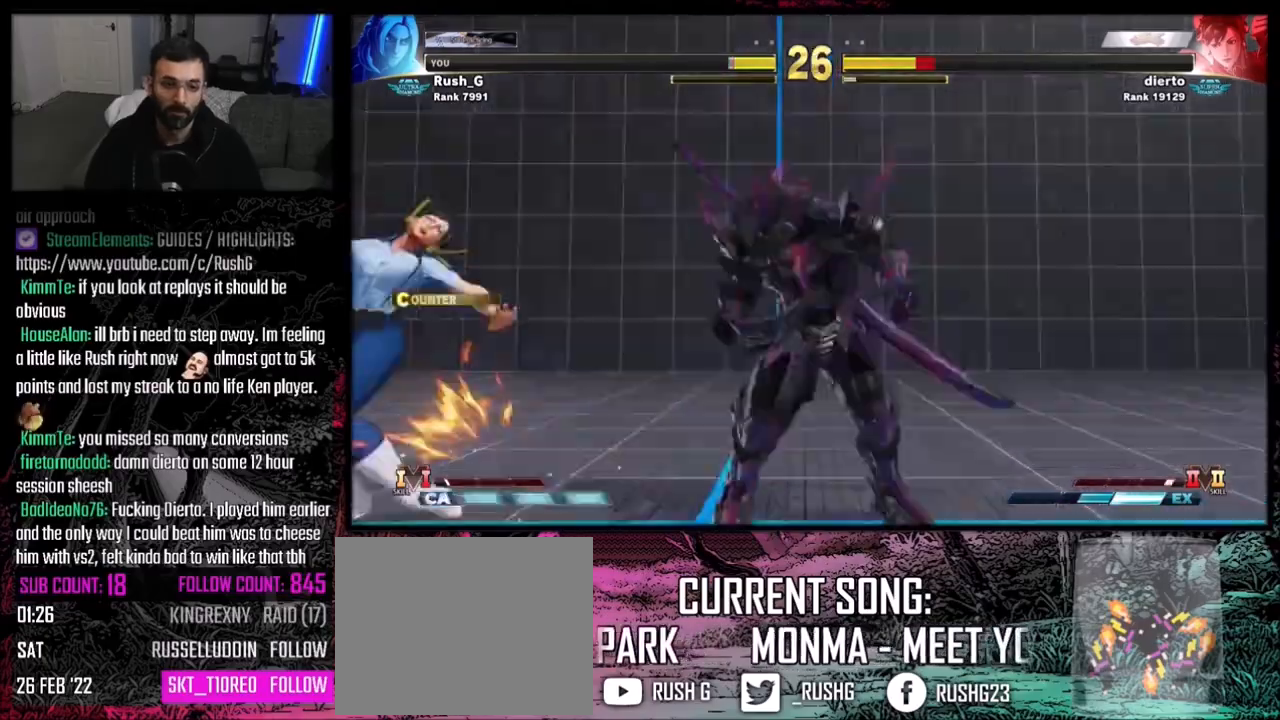
{"buttons": [], "events": [[33, "CROSS", "up"]]}
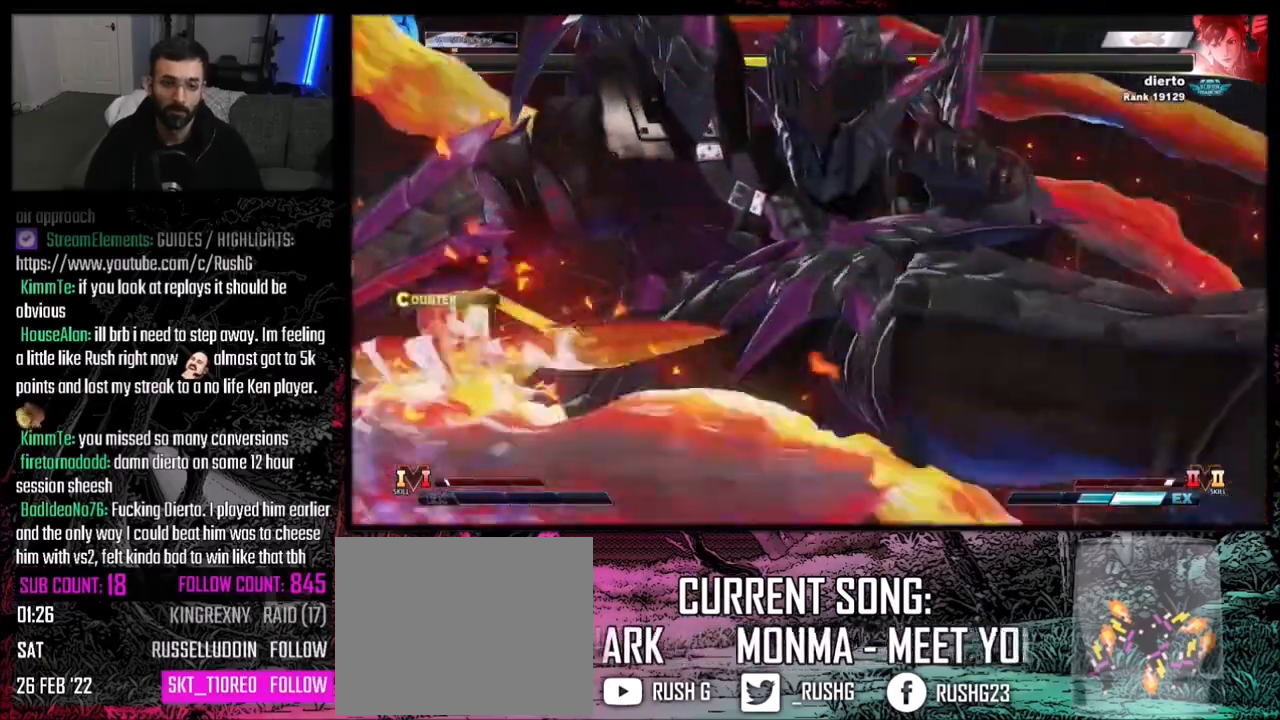
{"buttons": [], "events": []}
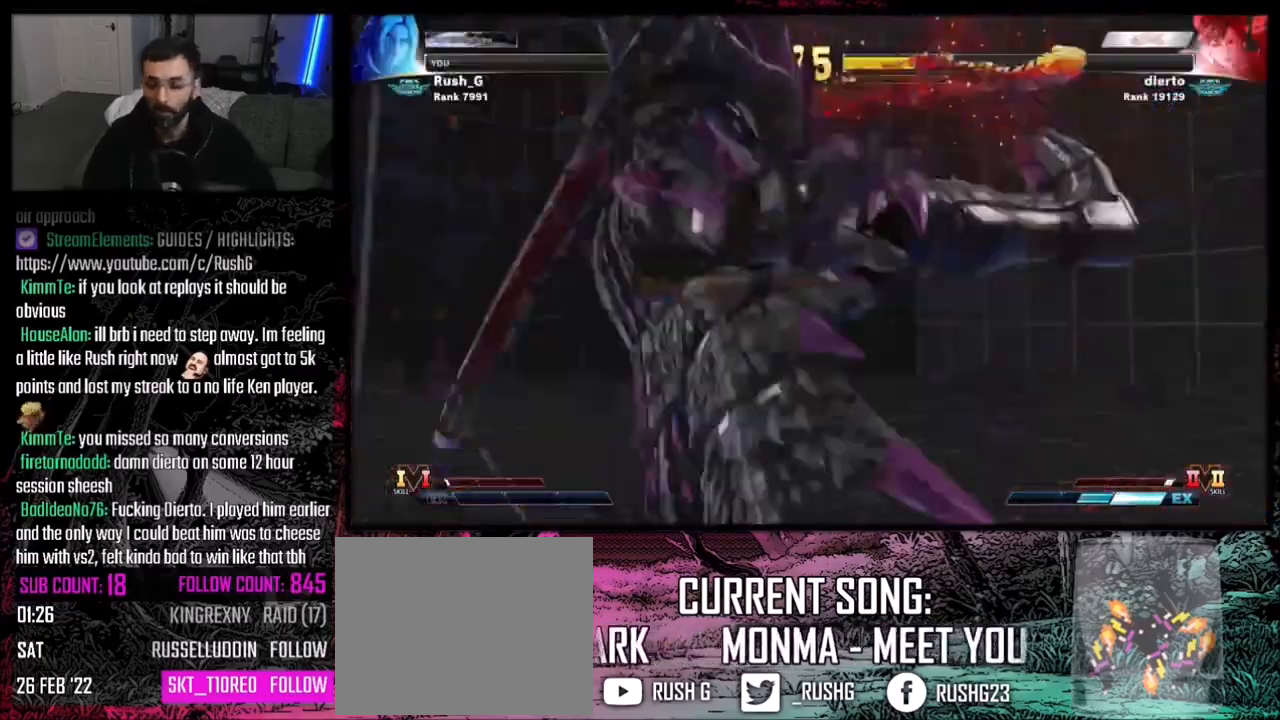
{"buttons": [], "events": []}
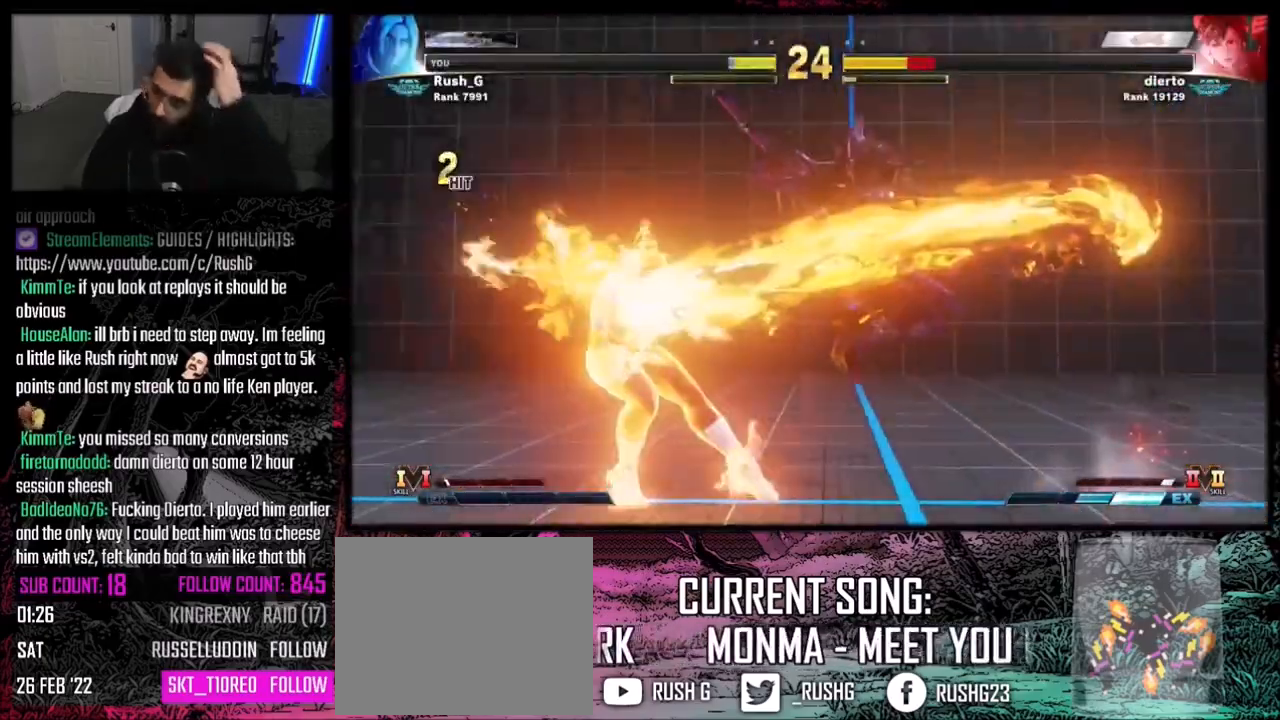
{"buttons": [], "events": []}
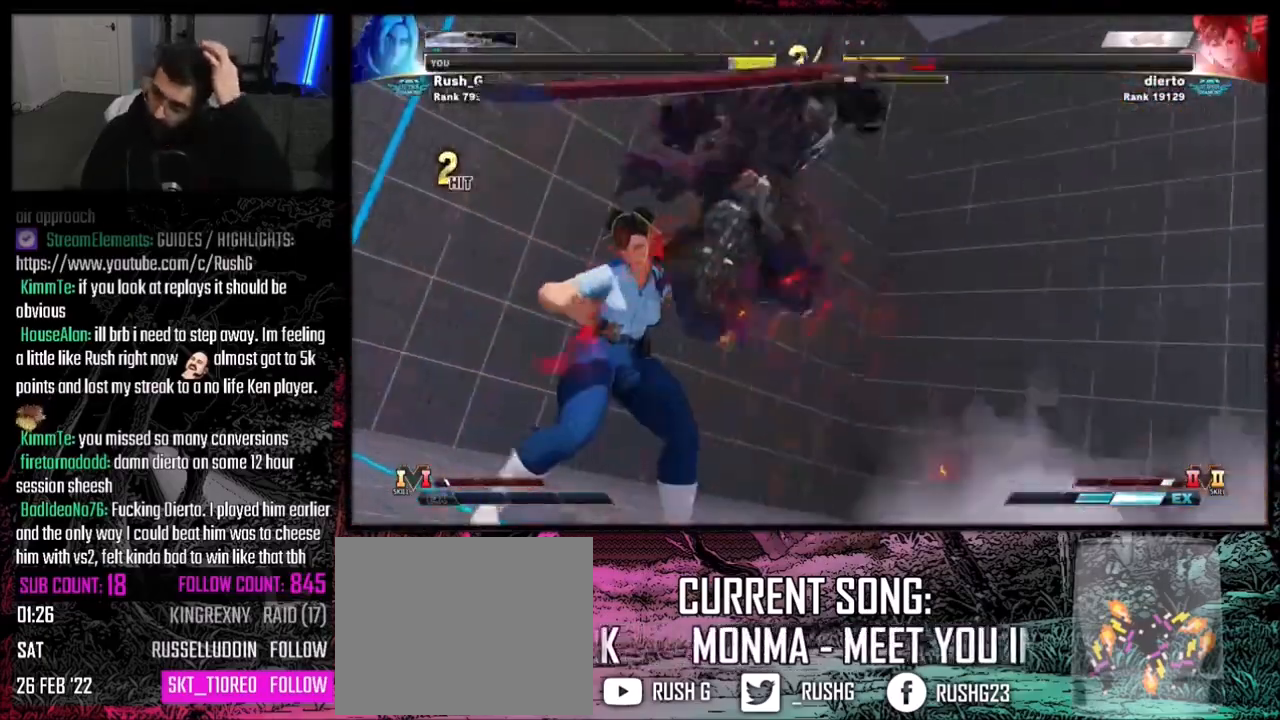
{"buttons": [], "events": []}
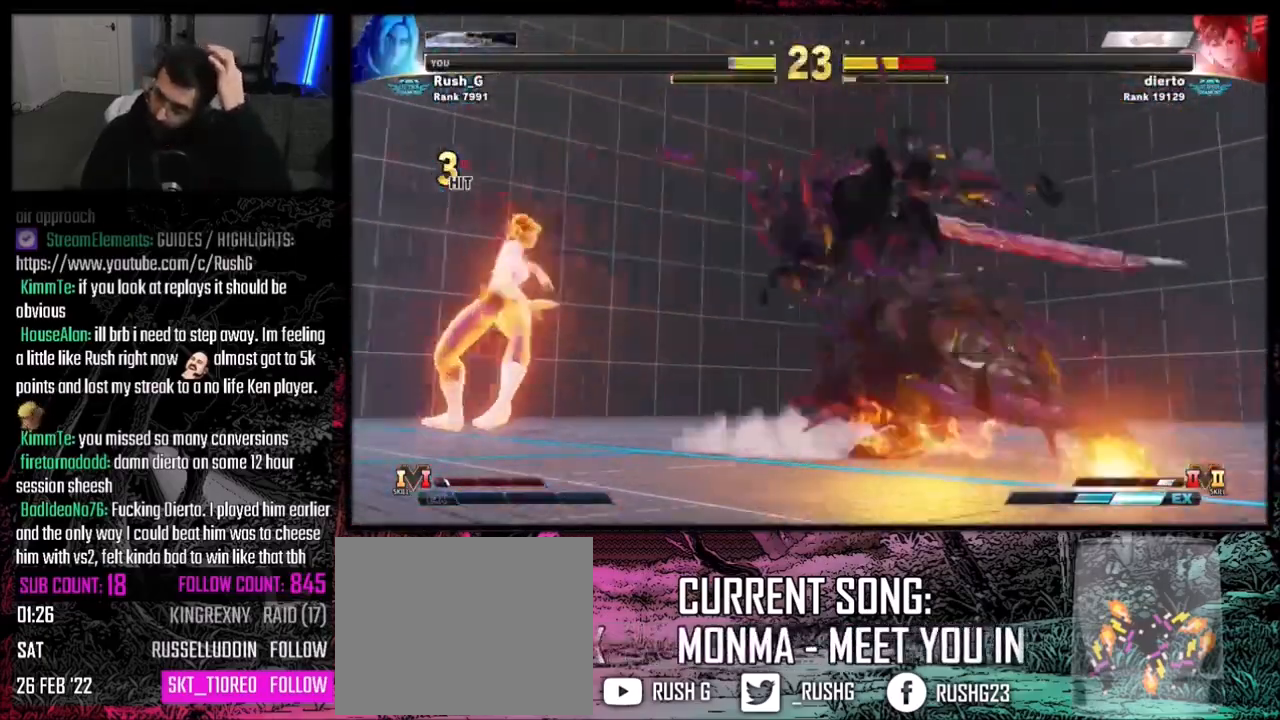
{"buttons": [], "events": []}
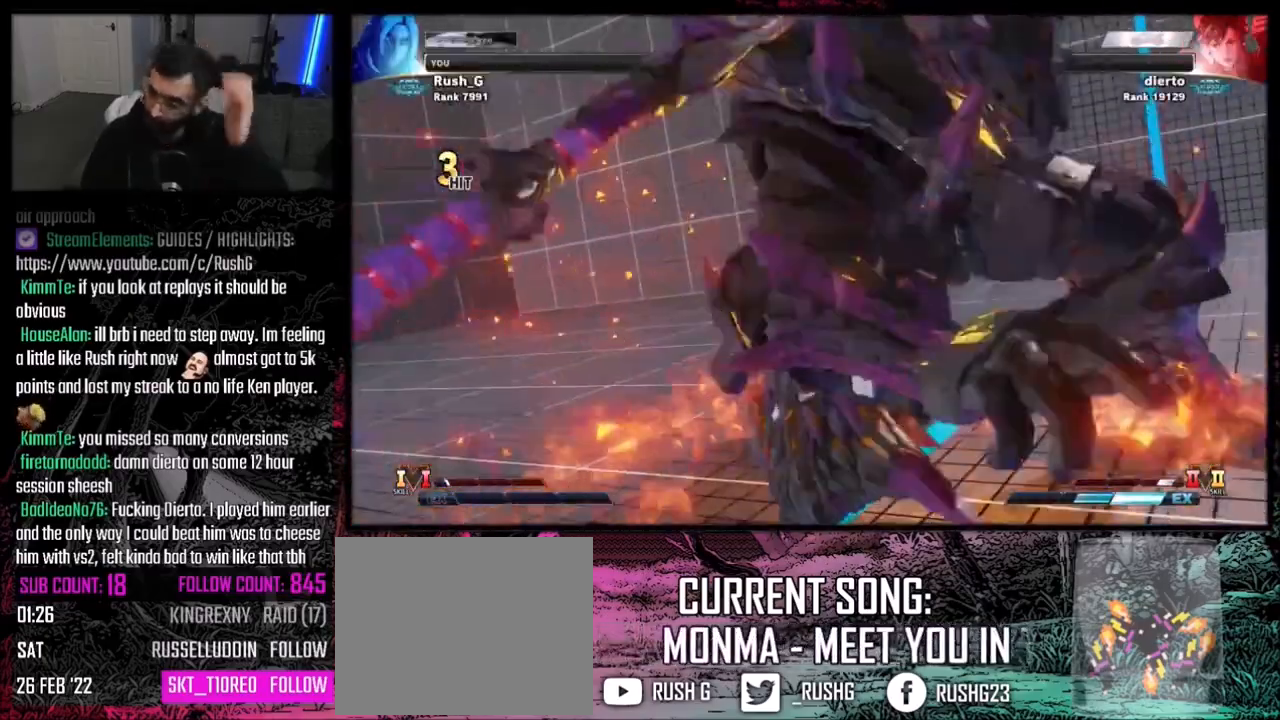
{"buttons": ["DPAD_DOWN", "DPAD_LEFT"], "events": [[234, "DPAD_DOWN", "down"], [334, "DPAD_LEFT", "down"]]}
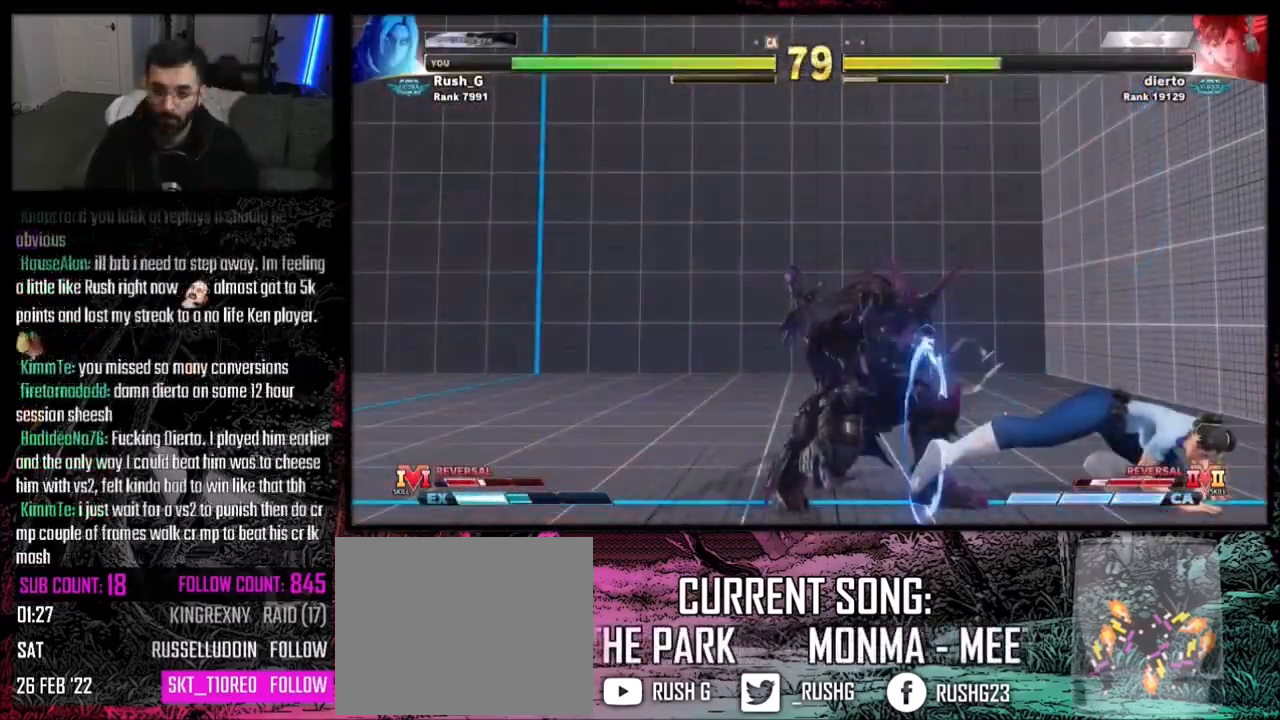
{"buttons": ["DPAD_DOWN", "DPAD_LEFT"], "events": []}
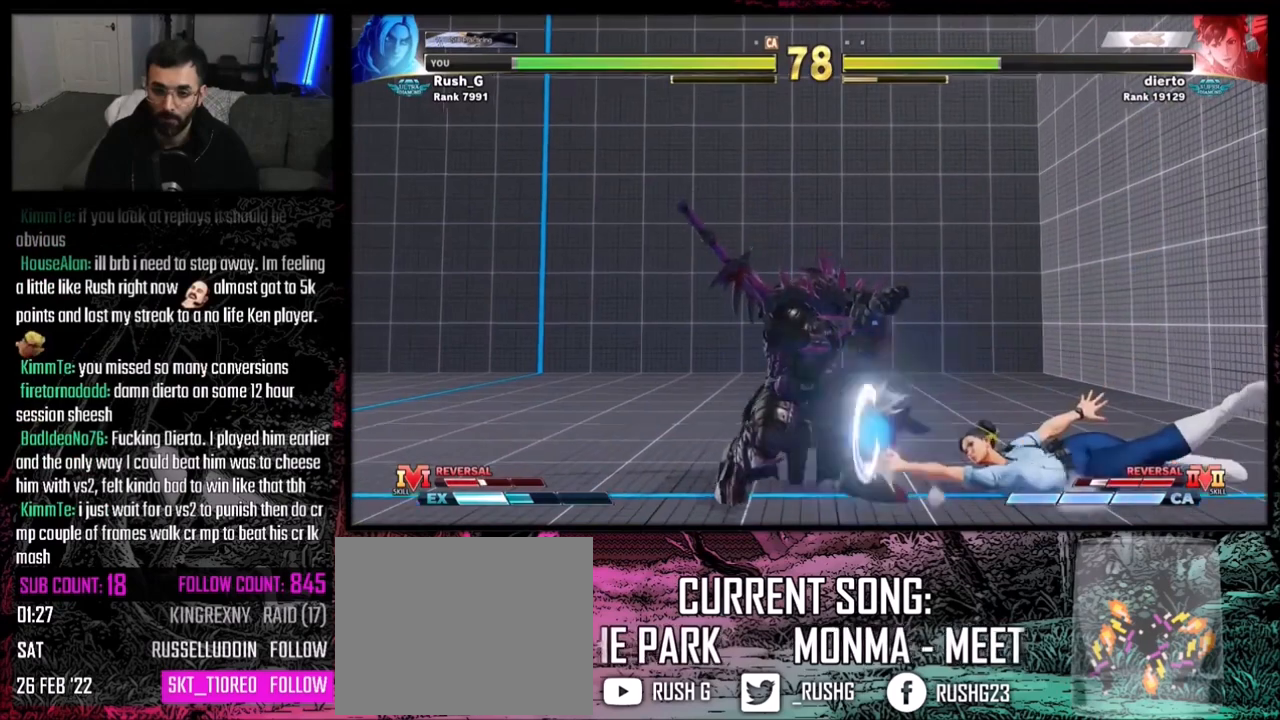
{"buttons": ["DPAD_LEFT"], "events": [[234, "DPAD_LEFT", "up"], [267, "DPAD_DOWN", "up"], [434, "CROSS", "down"], [467, "CROSS", "up"], [467, "DPAD_DOWN", "down"], [467, "DPAD_LEFT", "down"], [501, "DPAD_DOWN", "up"]]}
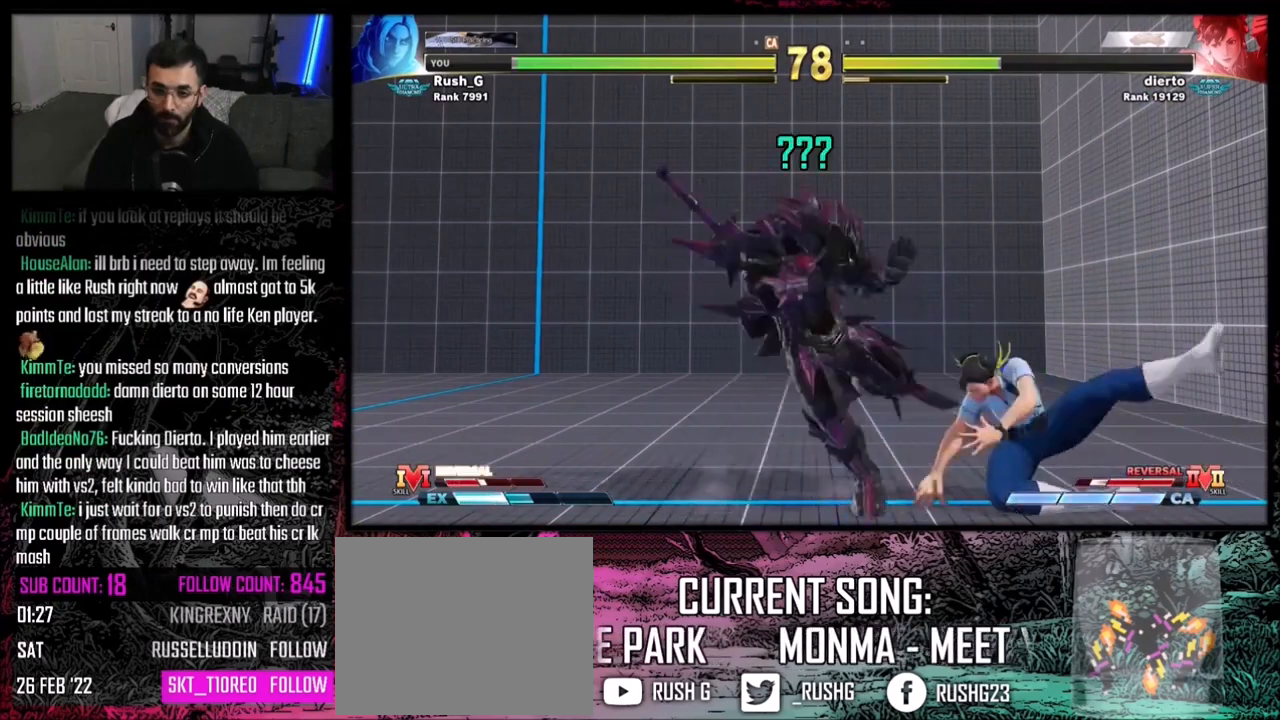
{"buttons": [], "events": [[66, "DPAD_LEFT", "up"], [100, "CIRCLE", "down"], [166, "CIRCLE", "up"]]}
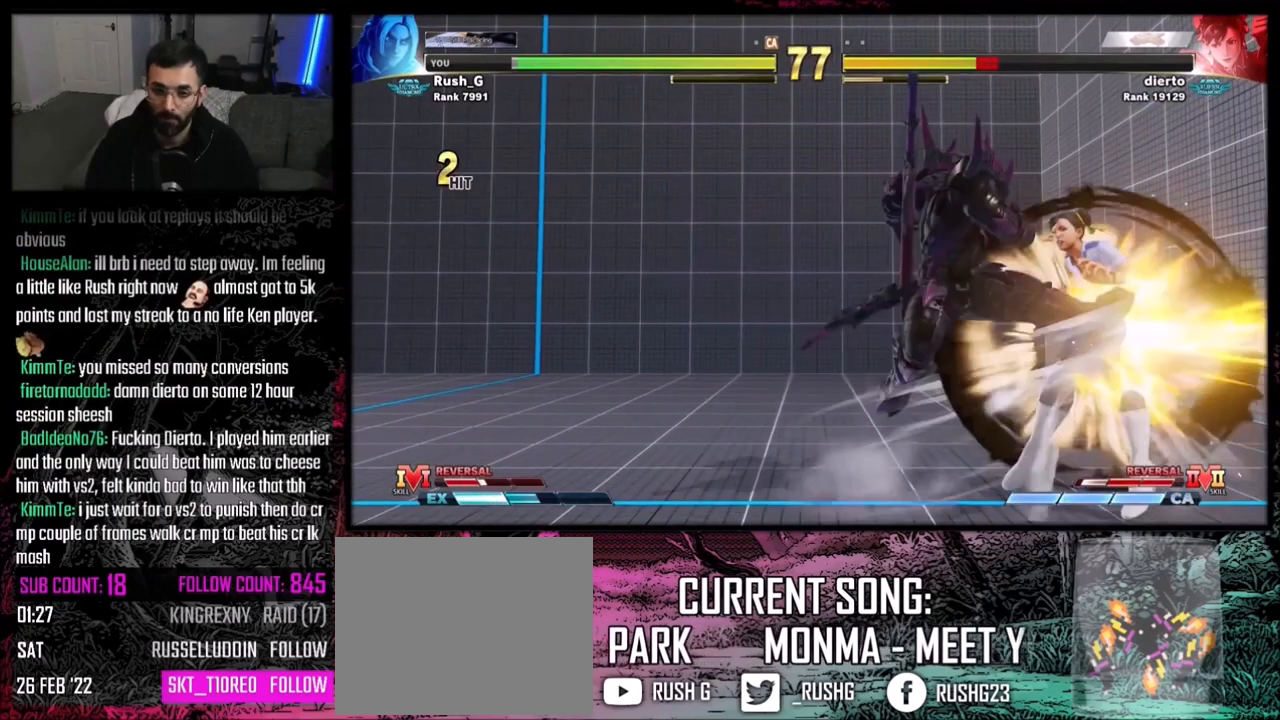
{"buttons": [], "events": []}
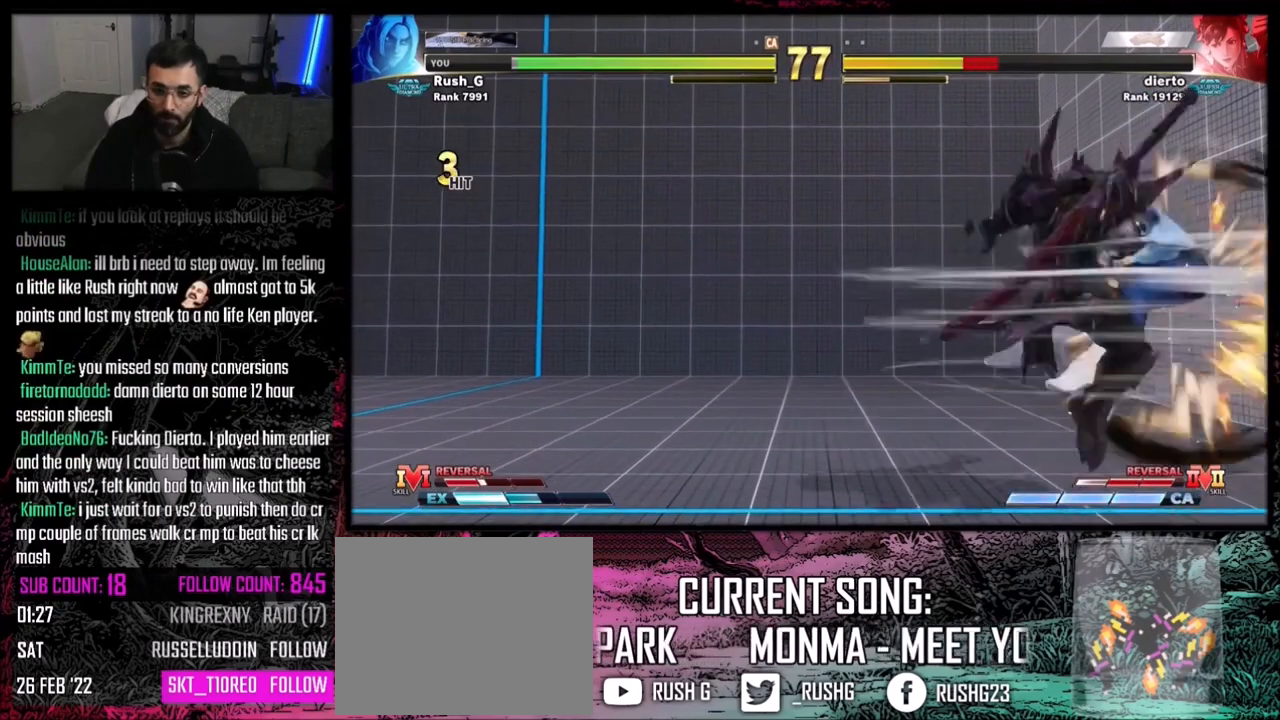
{"buttons": [], "events": []}
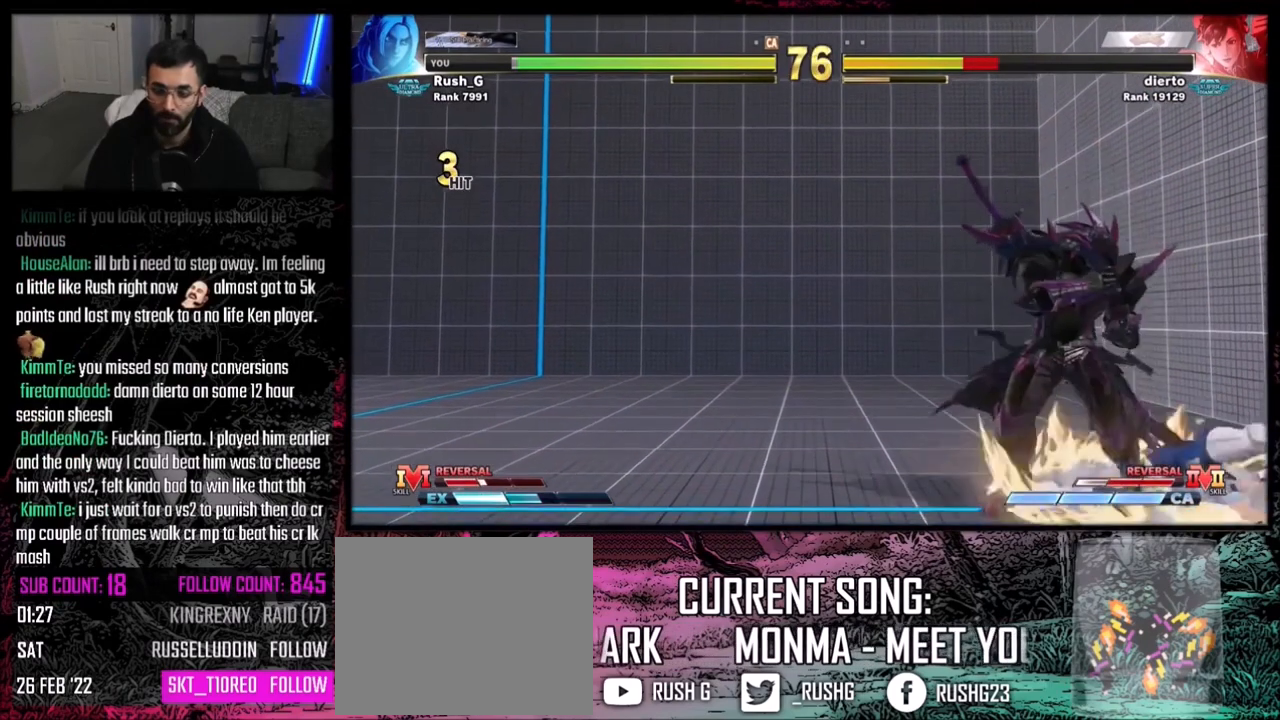
{"buttons": ["CROSS", "SQUARE"], "events": [[467, "CROSS", "down"], [467, "SQUARE", "down"]]}
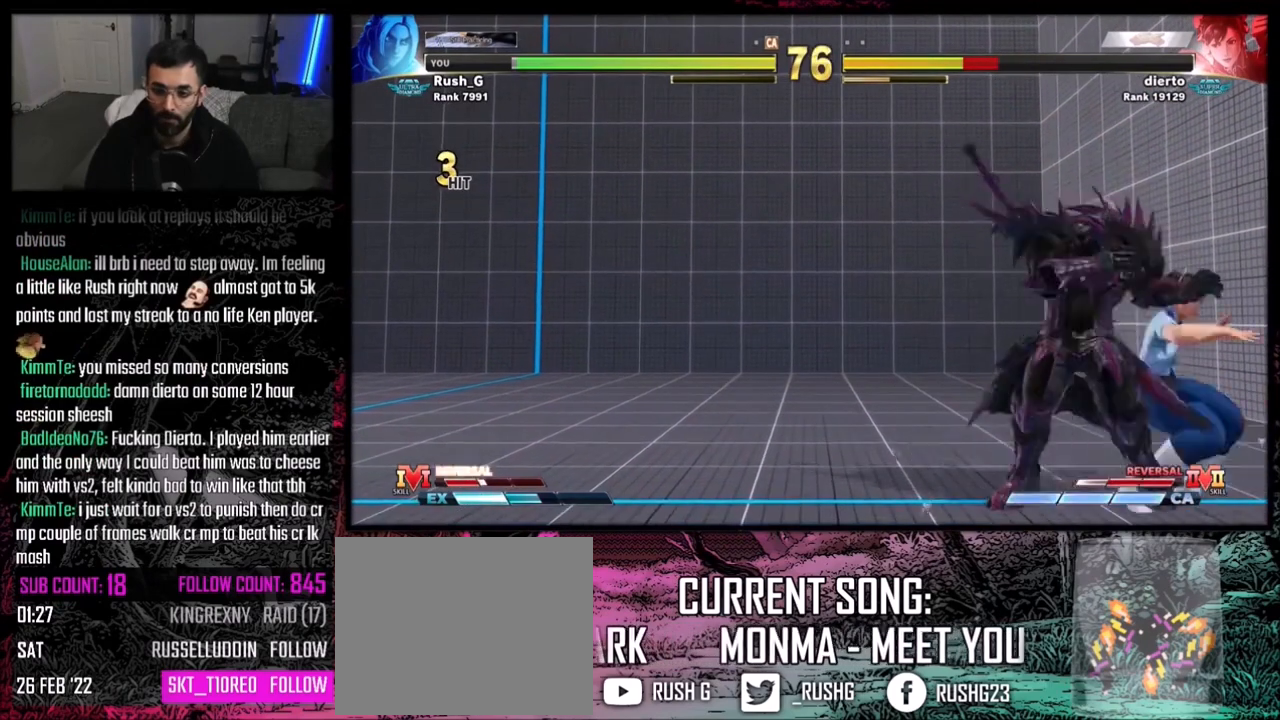
{"buttons": ["DPAD_DOWN", "DPAD_LEFT"], "events": [[33, "DPAD_DOWN", "down"], [66, "DPAD_LEFT", "down"], [133, "CROSS", "up"], [166, "SQUARE", "up"]]}
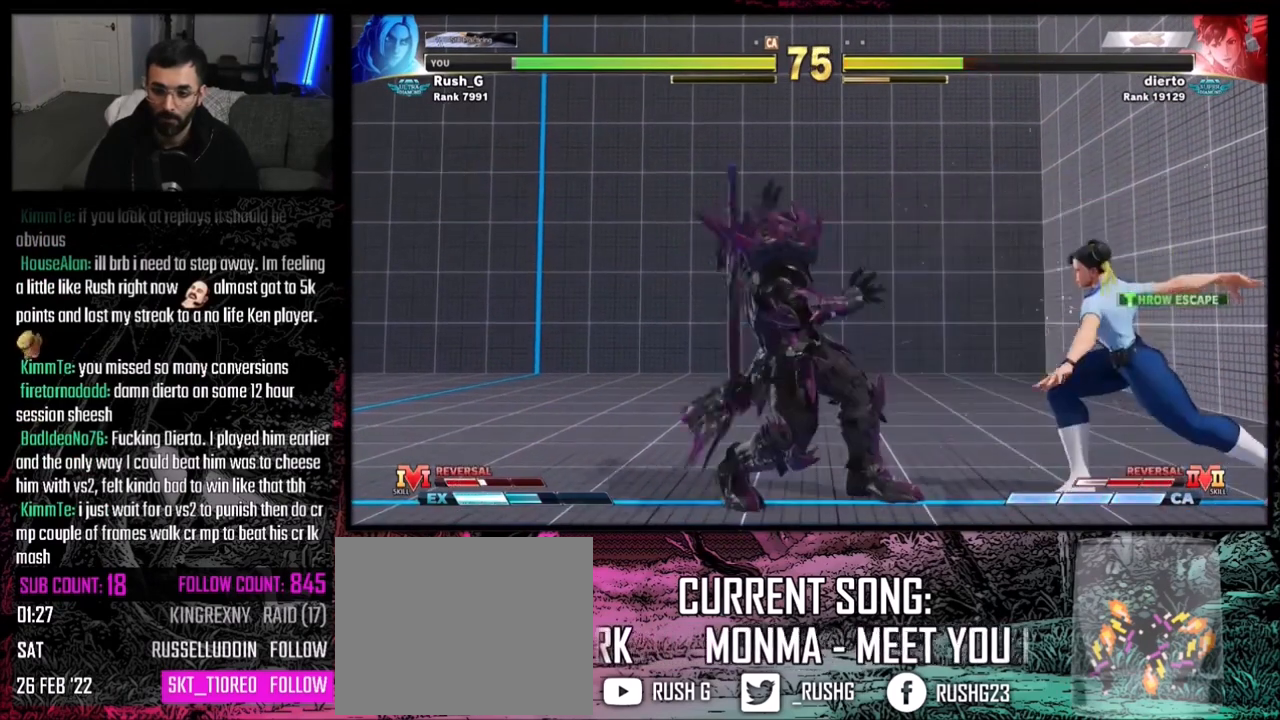
{"buttons": ["DPAD_DOWN", "DPAD_LEFT"], "events": [[33, "DPAD_LEFT", "up"], [67, "DPAD_DOWN", "up"], [234, "DPAD_RIGHT", "down"], [300, "DPAD_DOWN", "down"], [300, "DPAD_RIGHT", "up"], [334, "DPAD_LEFT", "down"]]}
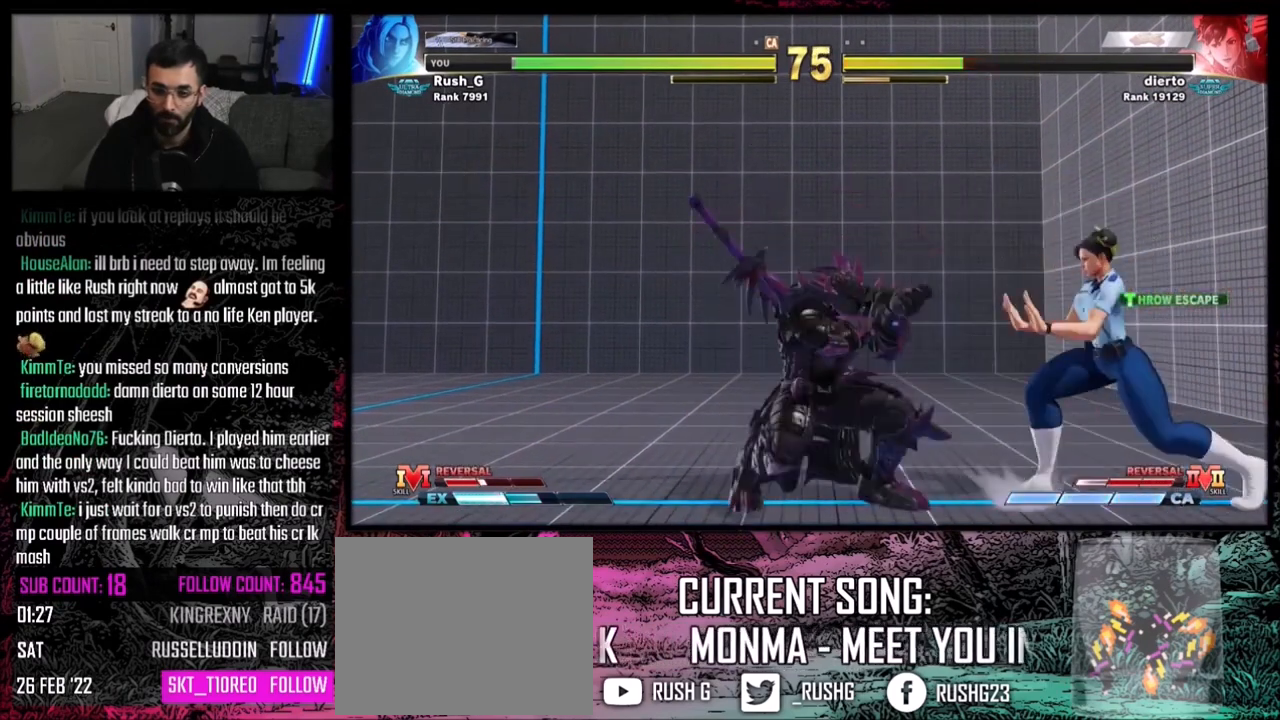
{"buttons": ["DPAD_DOWN", "DPAD_LEFT"], "events": [[367, "TRIANGLE", "down"], [433, "TRIANGLE", "up"]]}
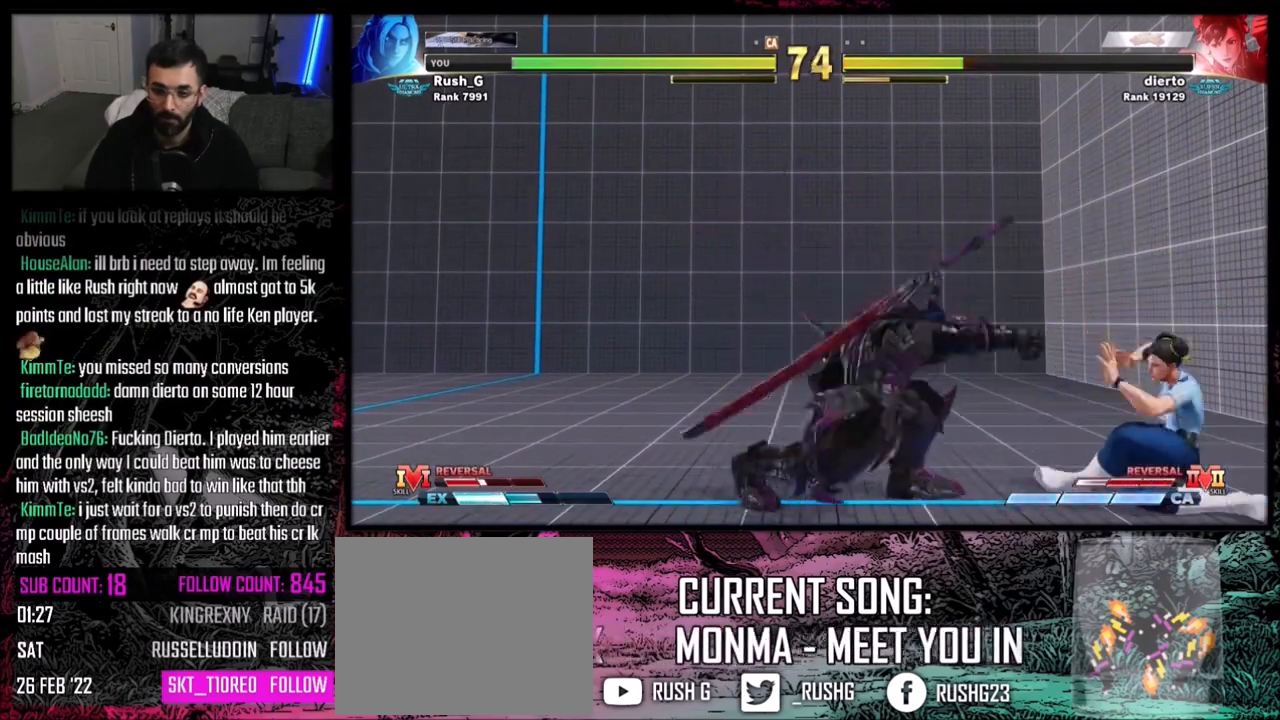
{"buttons": ["DPAD_DOWN", "DPAD_LEFT"], "events": []}